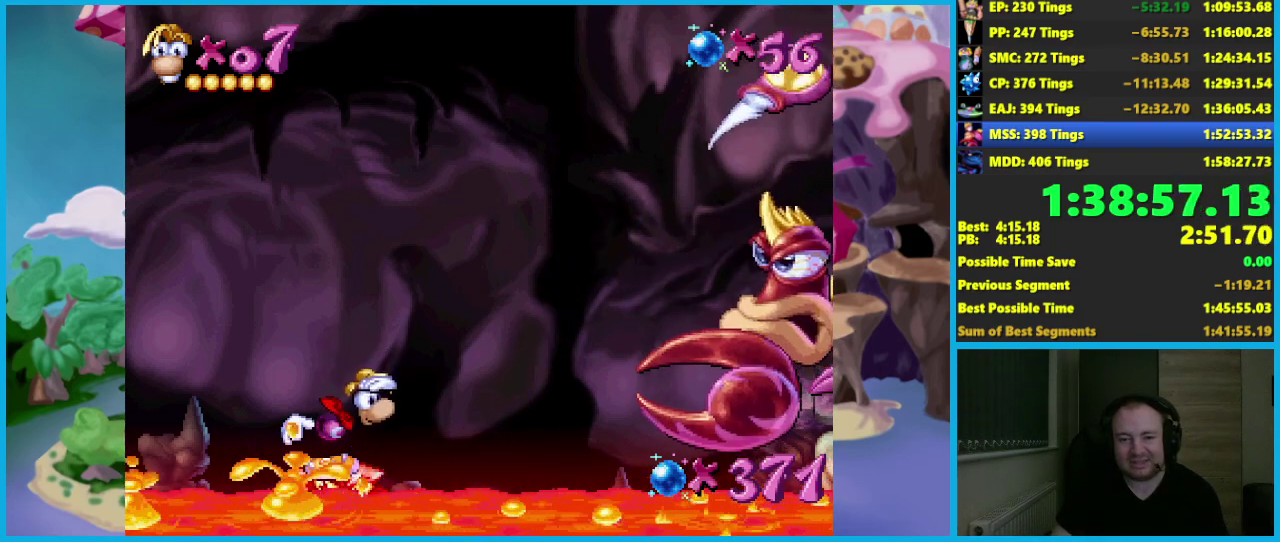
Gameplay with a controller (Xbox layout); each line is a JSON object with the inputs held at the frame after it. "events" lists button and stick changes between this image and that frame as [ms after this image, input, new state], when the widget could be followed in between. Not read: R3 right_stick.
{"buttons": ["A"], "left_stick": "right", "events": [[217, "left_stick", "right"], [250, "A", "down"]]}
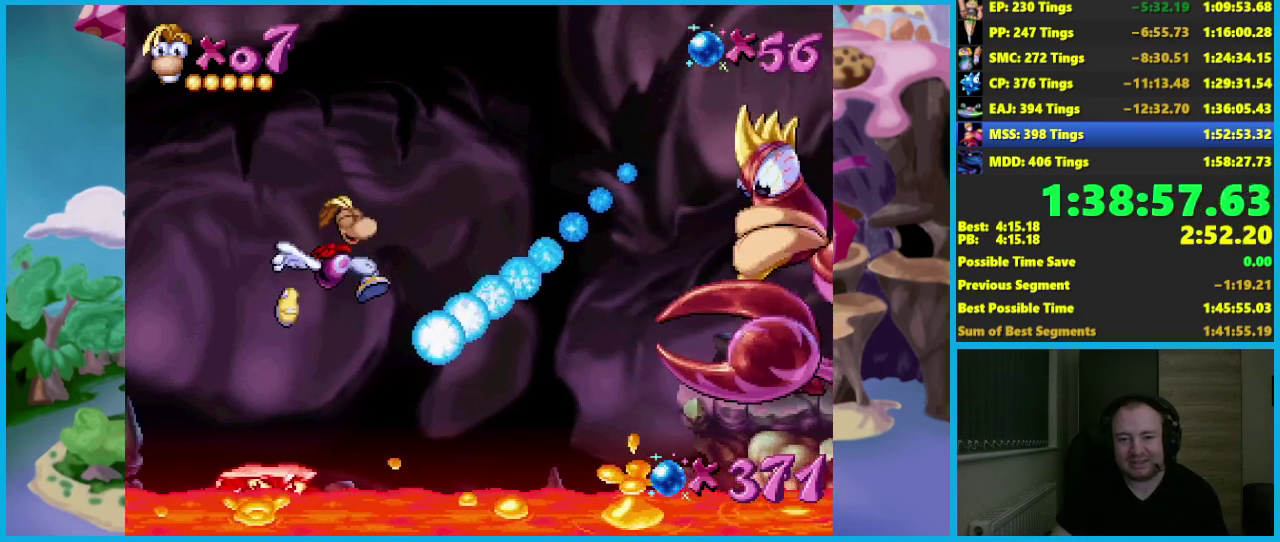
{"buttons": ["A"], "left_stick": "right", "events": [[183, "A", "up"], [250, "A", "down"]]}
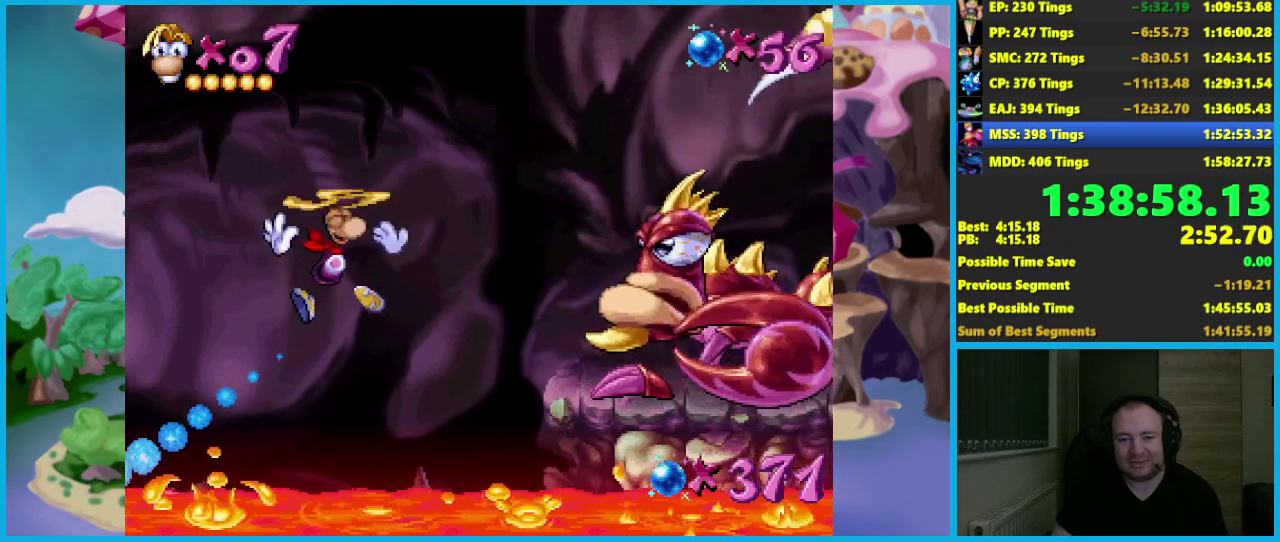
{"buttons": ["A"], "left_stick": "right", "events": []}
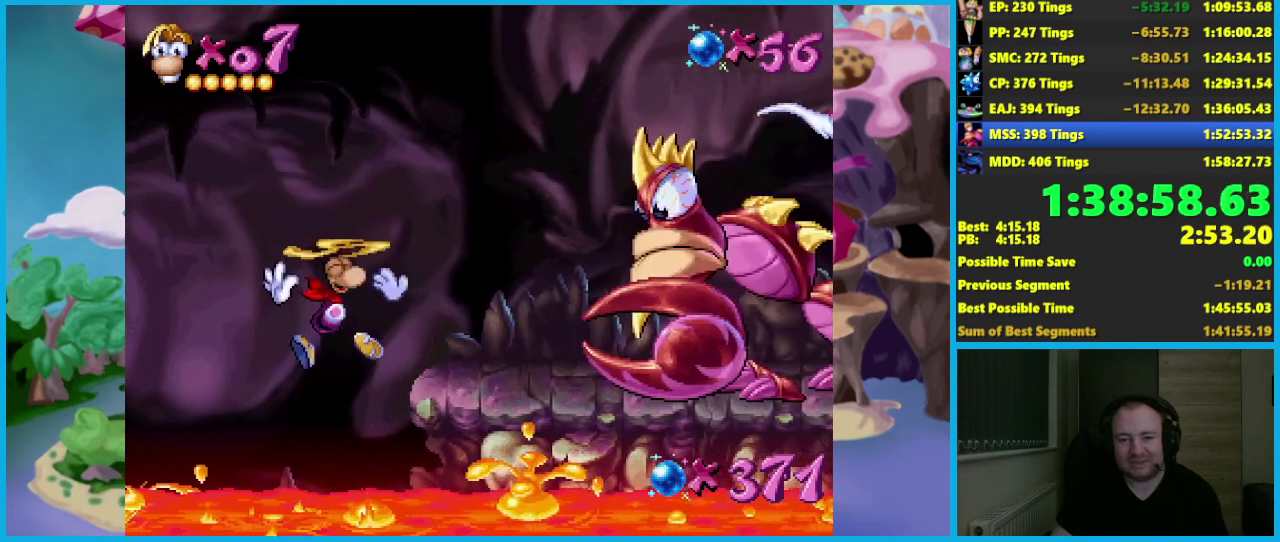
{"buttons": [], "left_stick": "center", "events": [[117, "A", "up"], [367, "left_stick", "center"]]}
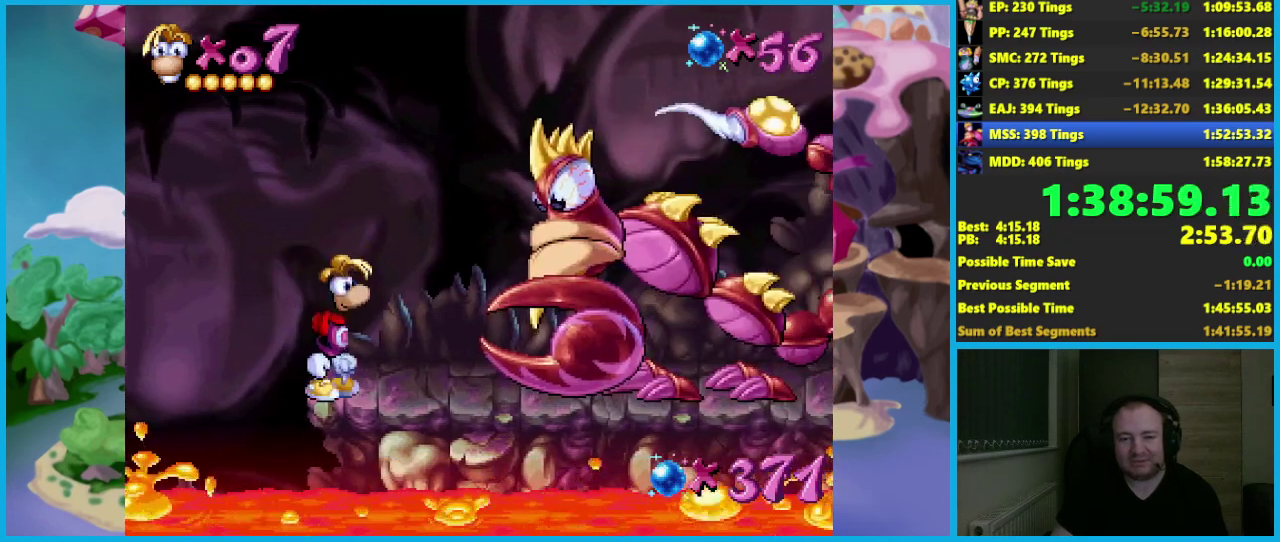
{"buttons": [], "left_stick": "center", "events": [[317, "left_stick", "right"], [417, "left_stick", "center"]]}
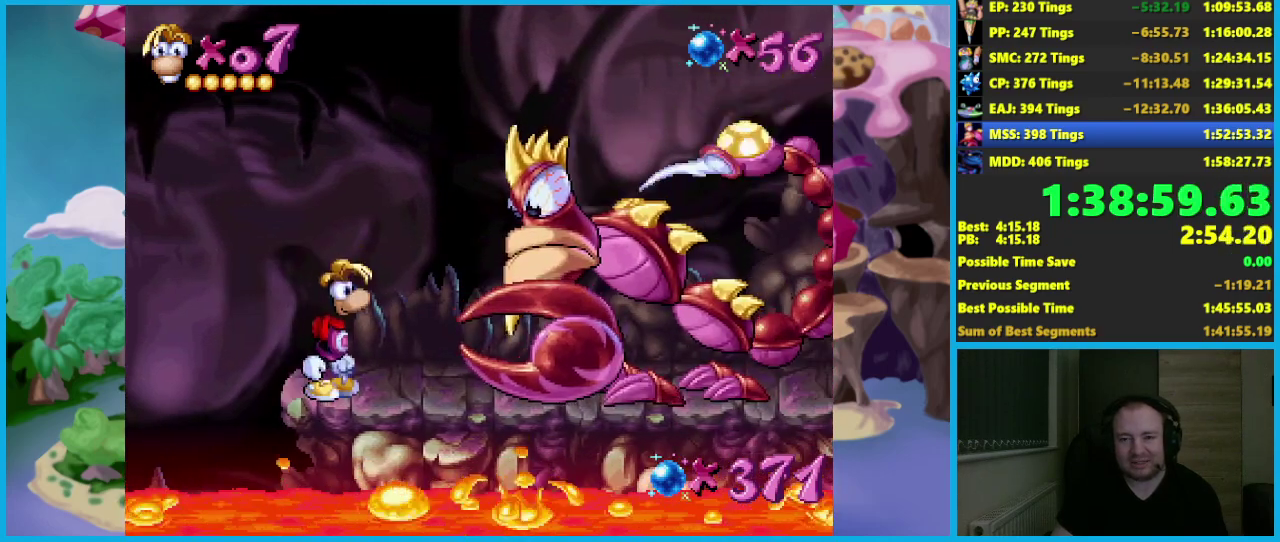
{"buttons": [], "left_stick": "center", "events": []}
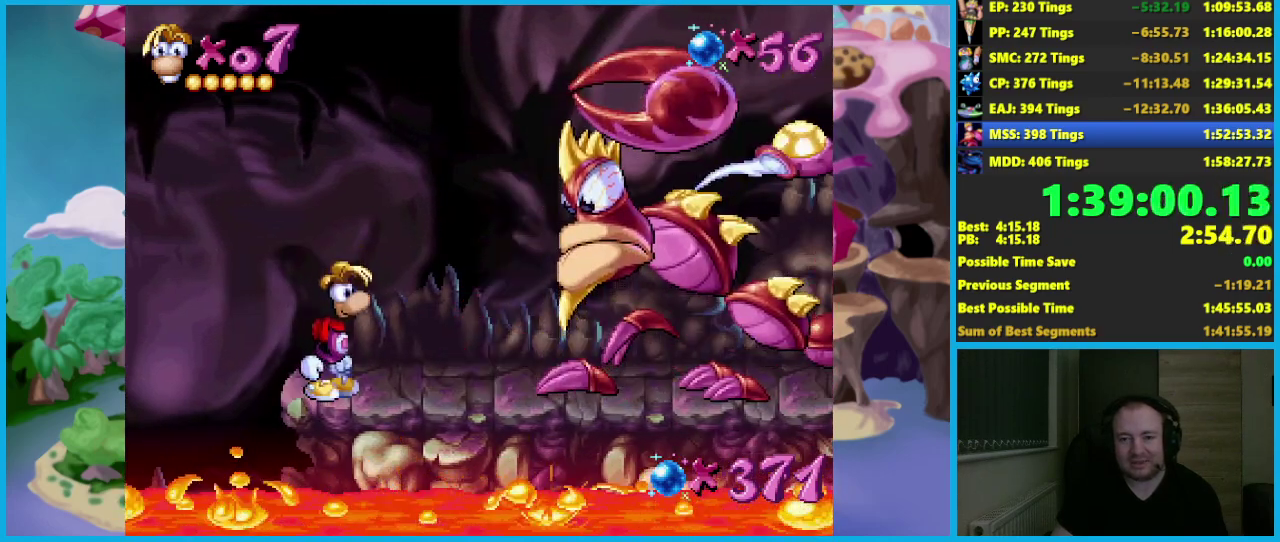
{"buttons": [], "left_stick": "center", "events": [[333, "left_stick", "right"], [483, "left_stick", "center"]]}
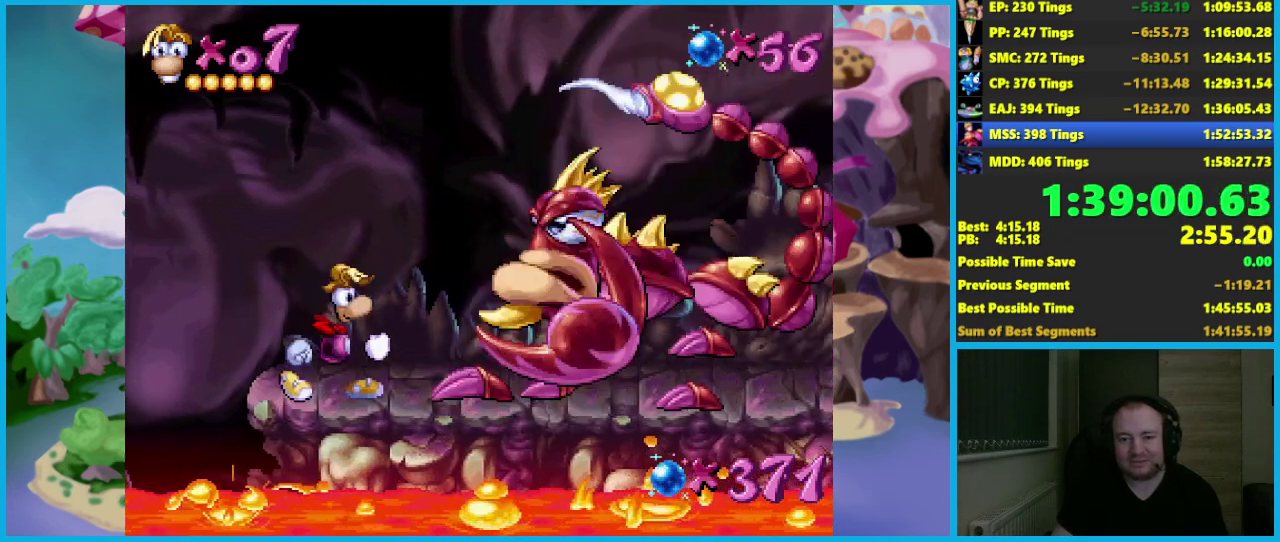
{"buttons": ["B"], "left_stick": "right", "events": [[100, "left_stick", "right"], [367, "B", "down"], [450, "B", "up"], [500, "B", "down"]]}
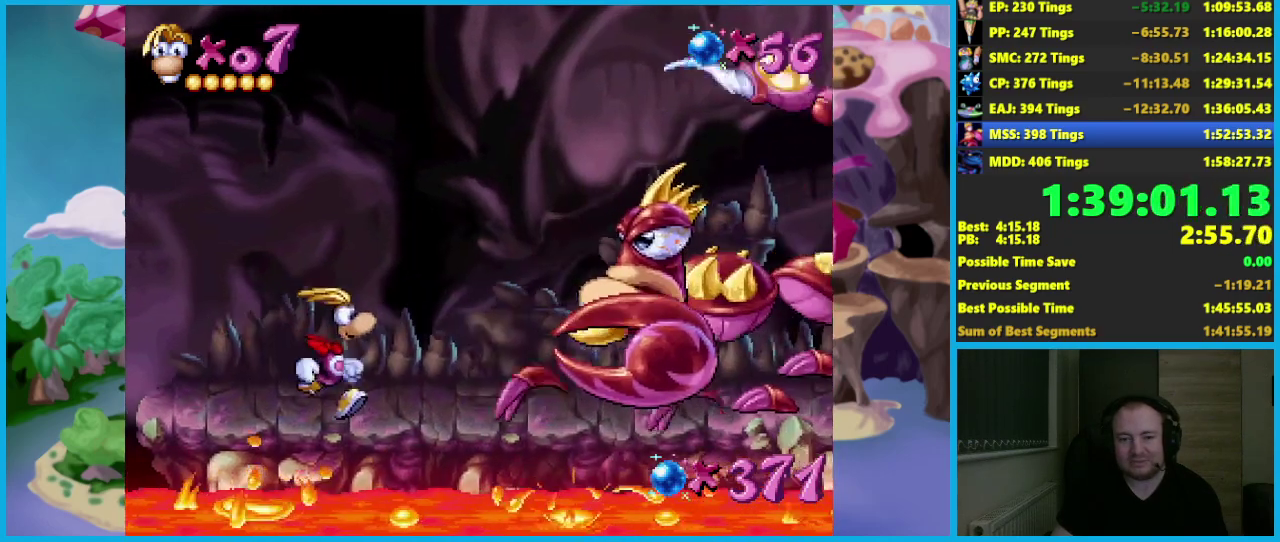
{"buttons": [], "left_stick": "right", "events": [[117, "B", "up"]]}
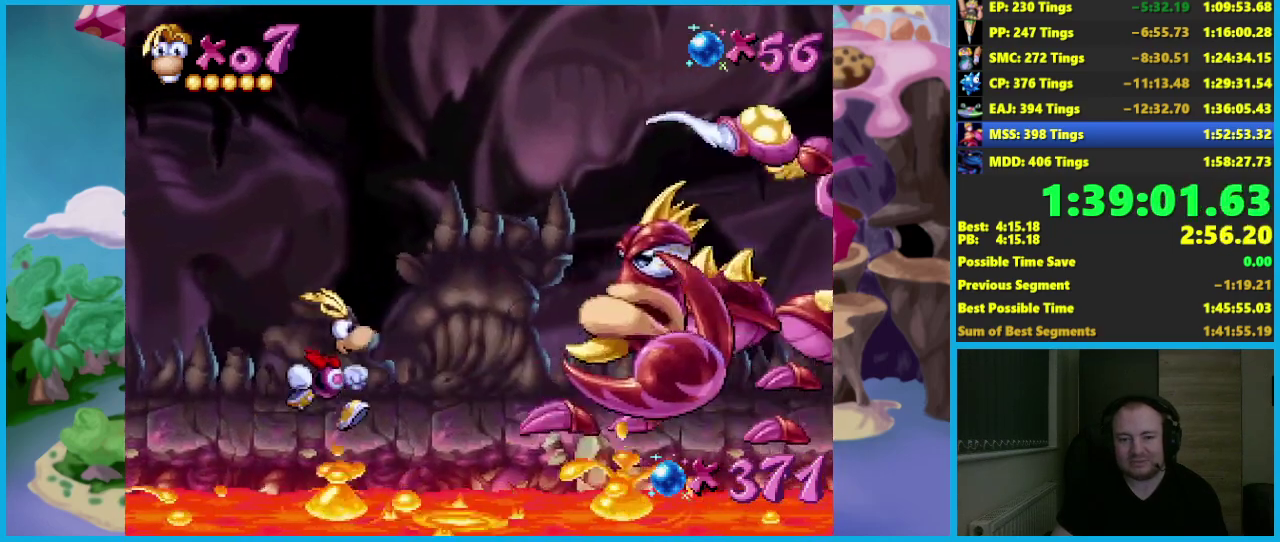
{"buttons": [], "left_stick": "right", "events": []}
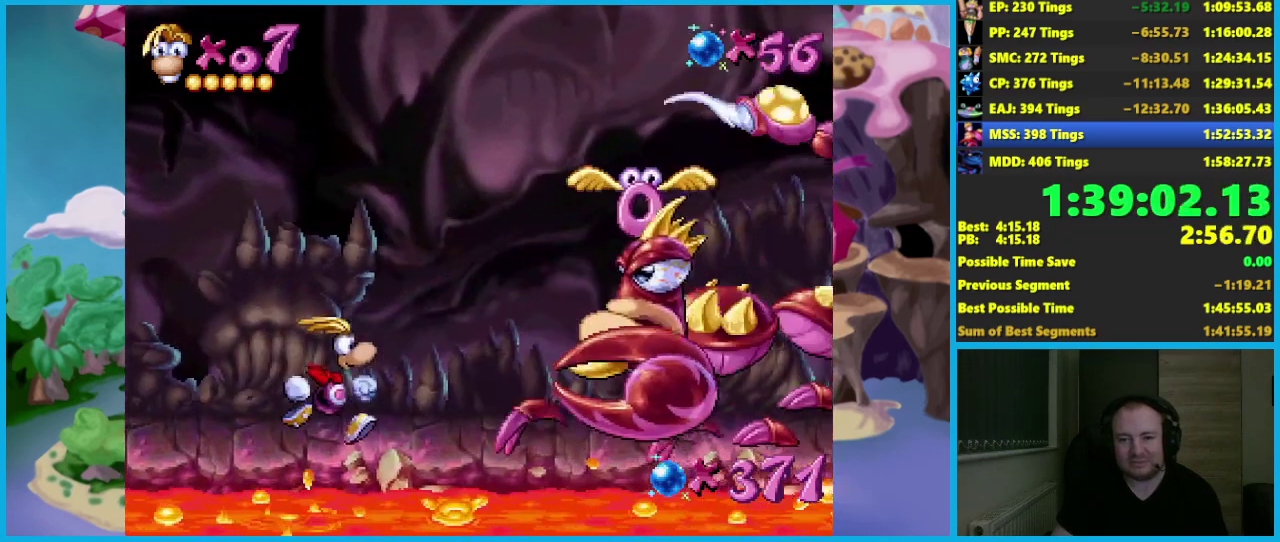
{"buttons": [], "left_stick": "center", "events": [[117, "left_stick", "center"], [200, "left_stick", "right"], [417, "left_stick", "center"]]}
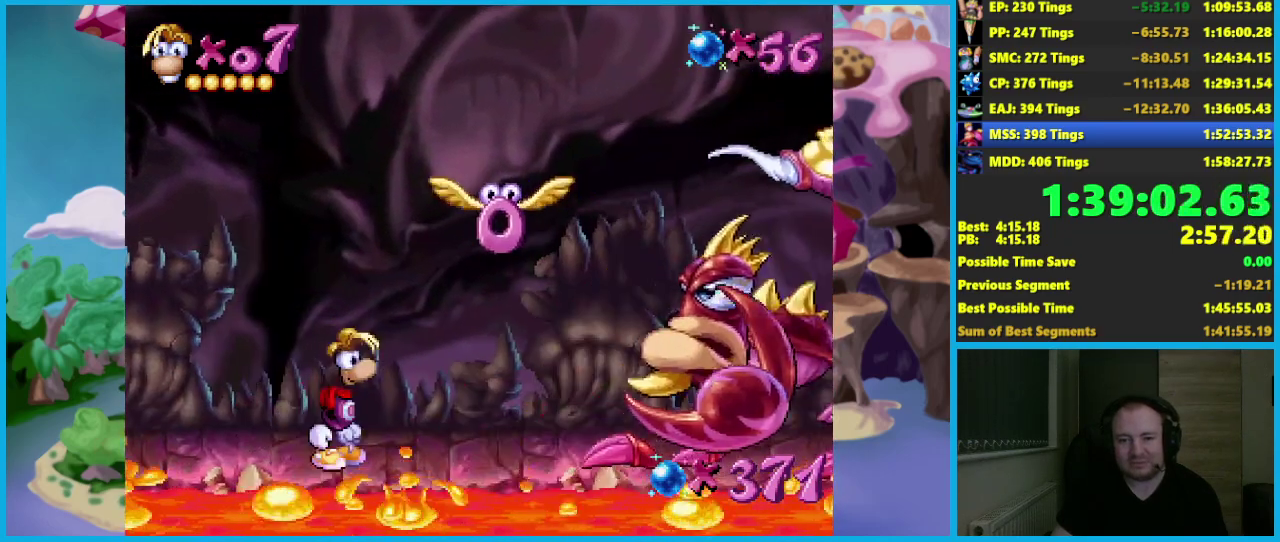
{"buttons": [], "left_stick": "right", "events": [[67, "A", "down"], [250, "left_stick", "right"], [400, "A", "up"], [417, "left_stick", "center"], [500, "left_stick", "right"]]}
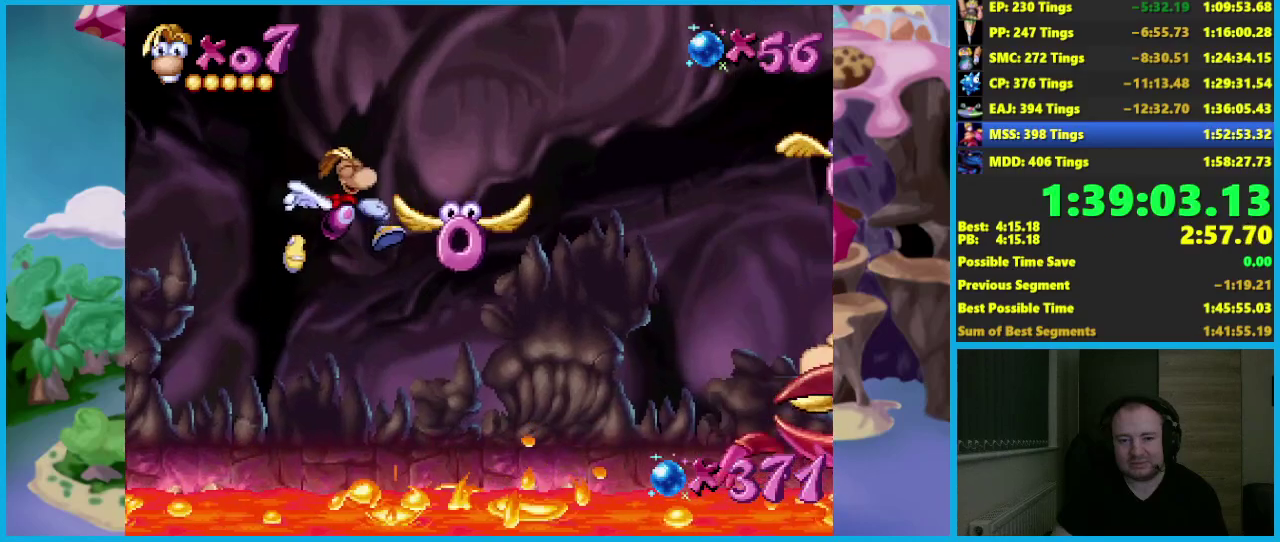
{"buttons": [], "left_stick": "down-right"}
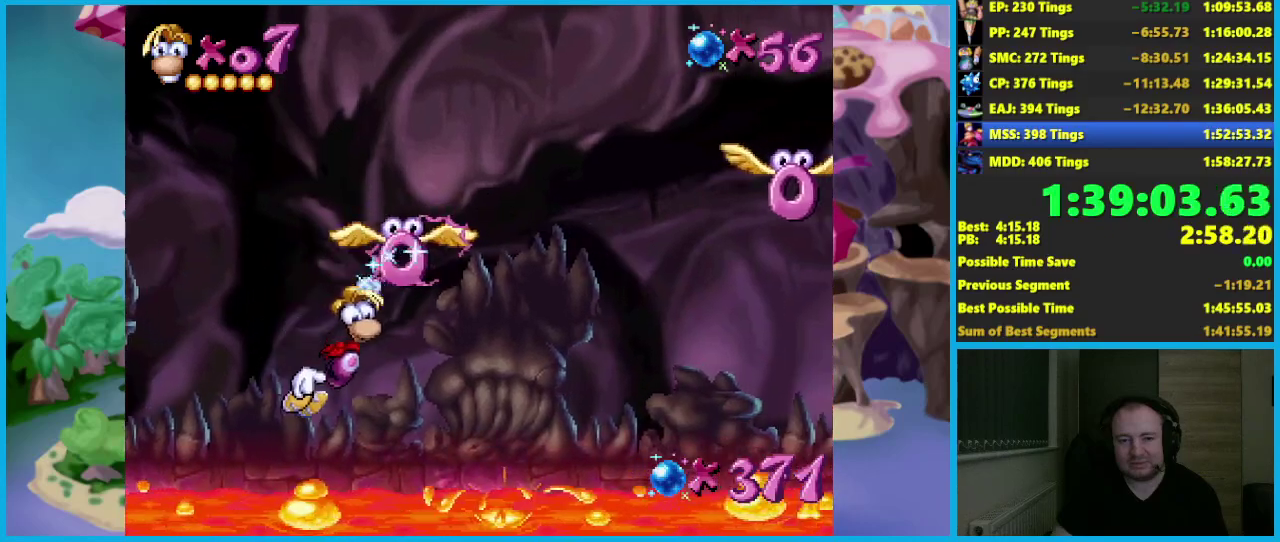
{"buttons": [], "left_stick": "center"}
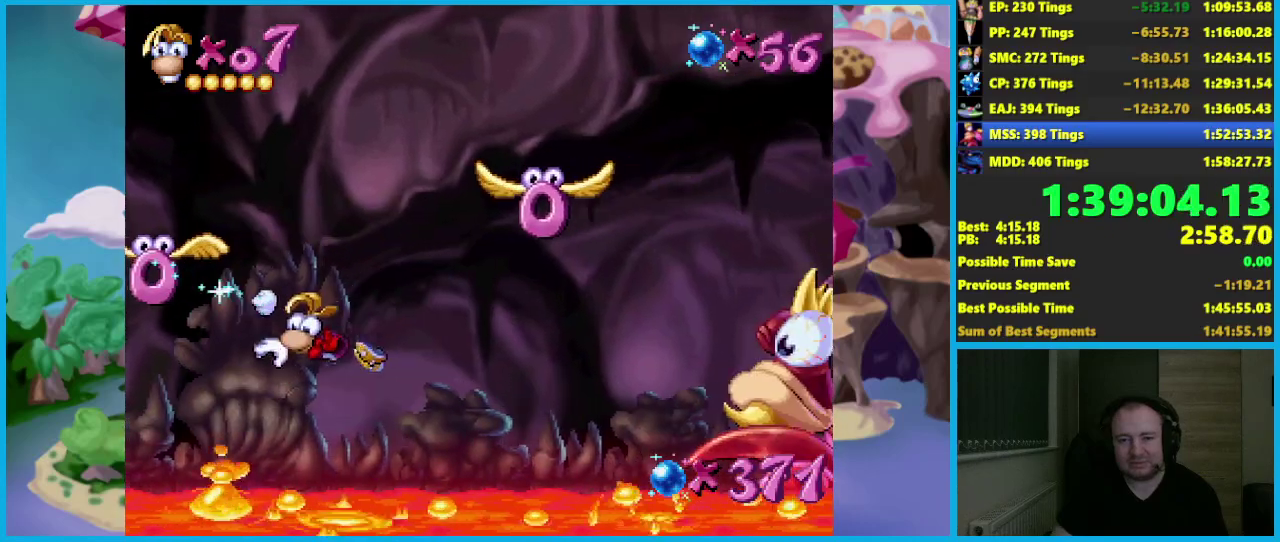
{"buttons": ["A"], "left_stick": "center", "events": [[50, "A", "down"], [233, "A", "up"], [283, "left_stick", "right"], [367, "A", "down"], [467, "left_stick", "center"]]}
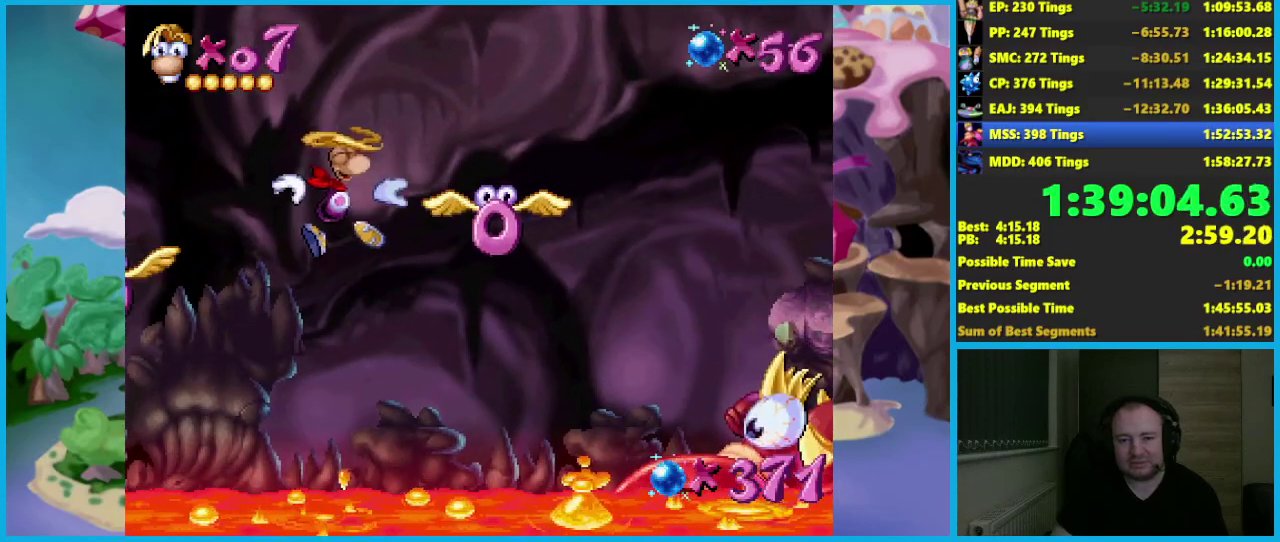
{"buttons": [], "left_stick": "right", "events": [[83, "left_stick", "right"], [167, "A", "up"], [200, "left_stick", "center"], [300, "X", "down"], [317, "left_stick", "right"], [417, "X", "up"]]}
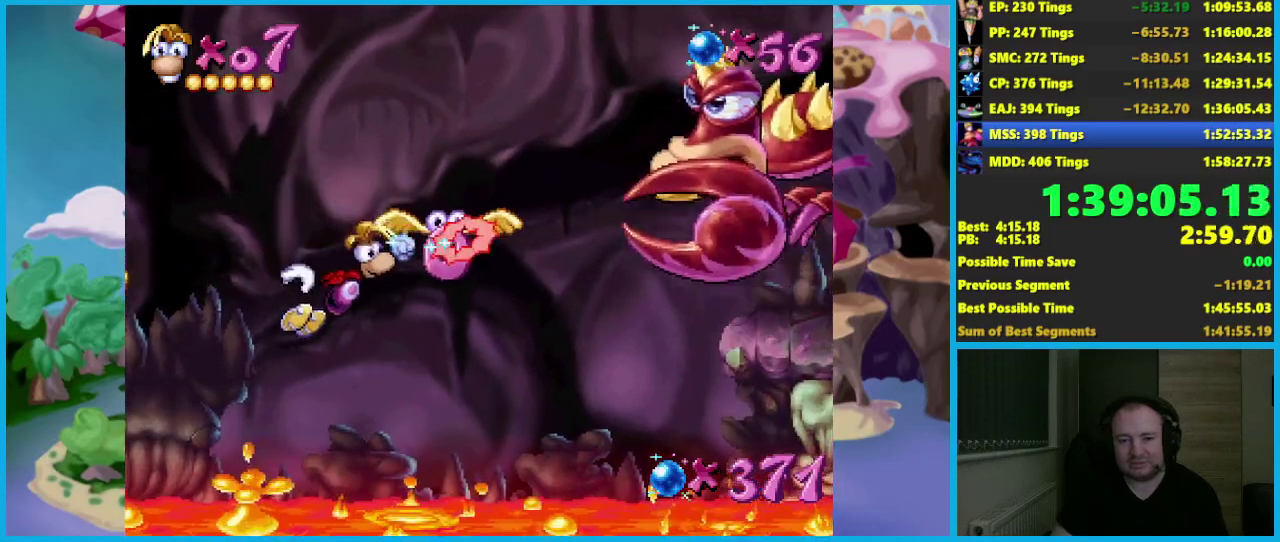
{"buttons": [], "left_stick": "center", "events": [[367, "left_stick", "center"]]}
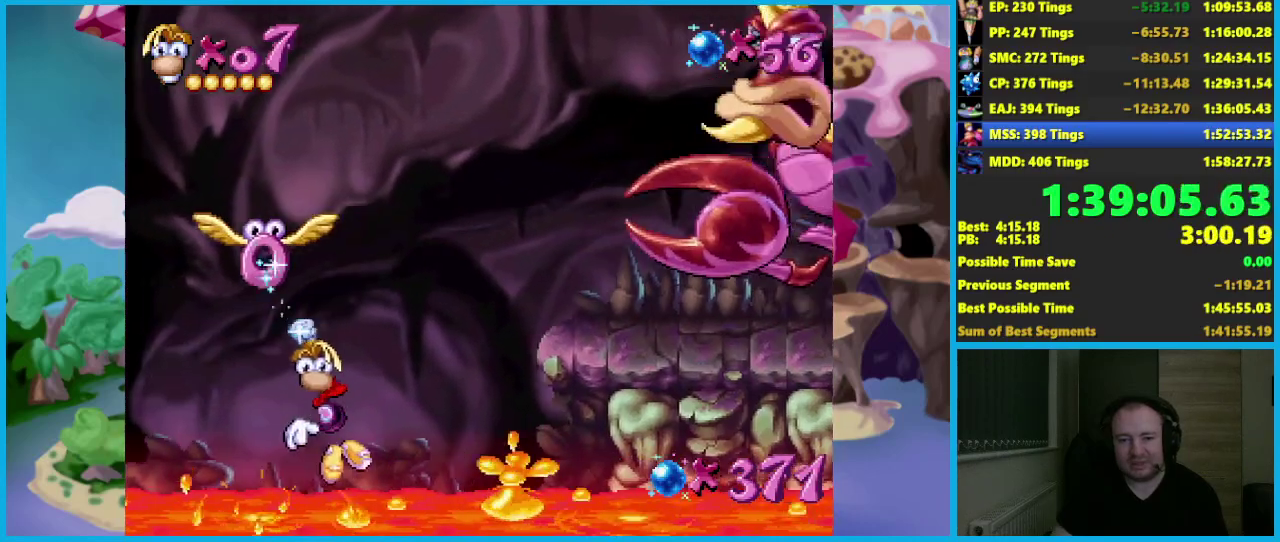
{"buttons": [], "left_stick": "right", "events": [[250, "A", "down"], [300, "left_stick", "right"], [383, "A", "up"]]}
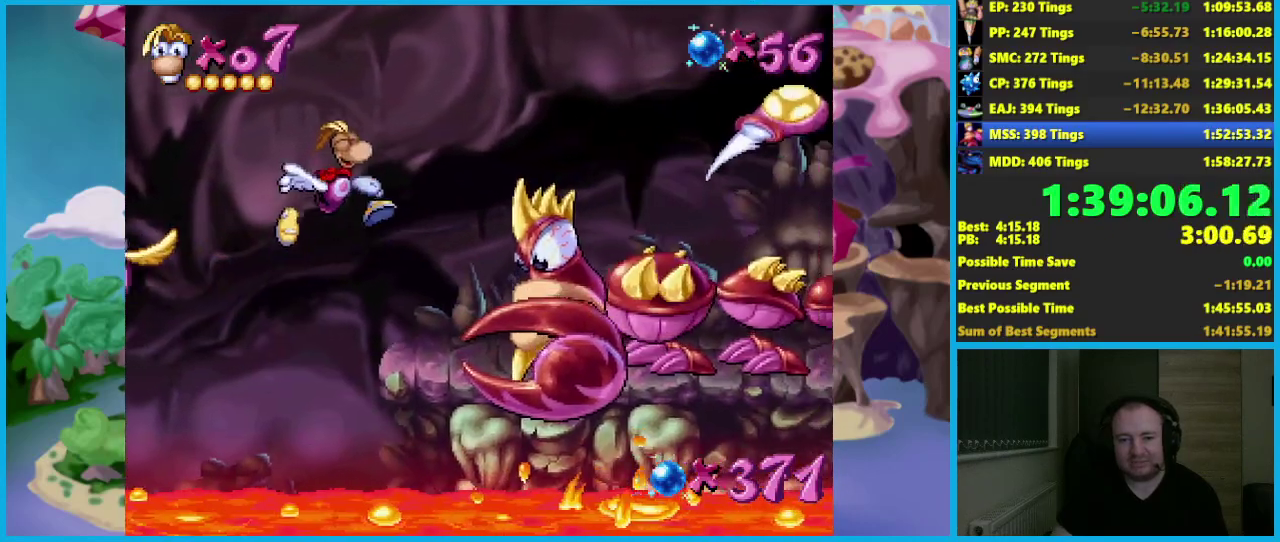
{"buttons": [], "left_stick": "center", "events": [[167, "left_stick", "center"], [350, "left_stick", "right"], [417, "left_stick", "center"]]}
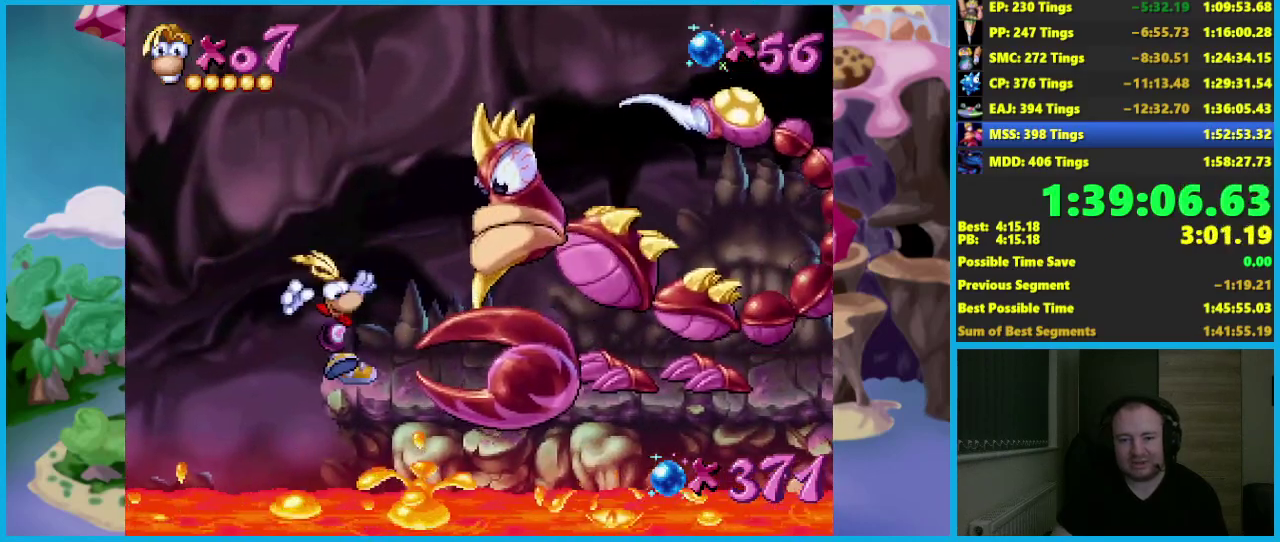
{"buttons": [], "left_stick": "center", "events": []}
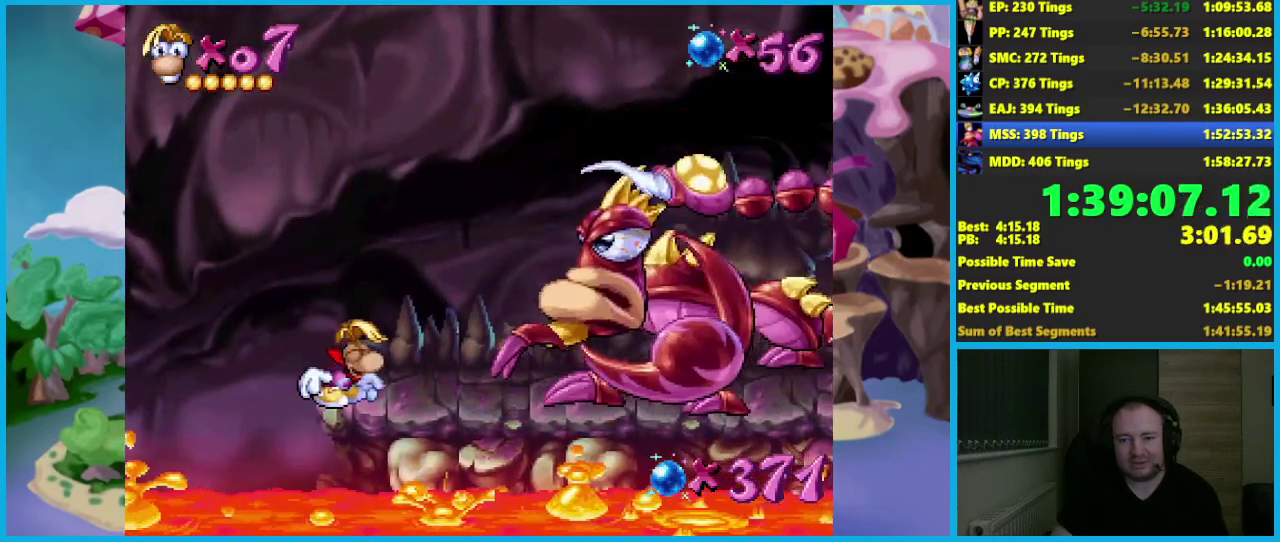
{"buttons": [], "left_stick": "right", "events": [[217, "left_stick", "right"], [233, "B", "down"], [333, "B", "up"], [383, "B", "down"], [467, "B", "up"]]}
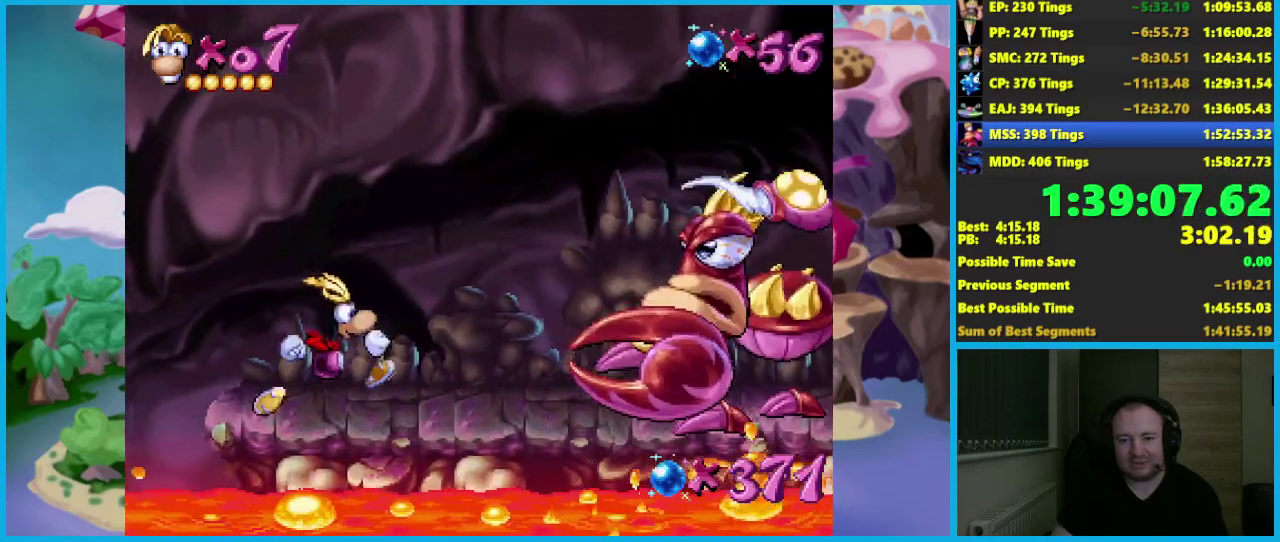
{"buttons": [], "left_stick": "right", "events": [[33, "B", "down"], [117, "B", "up"], [183, "B", "down"], [250, "B", "up"], [333, "B", "down"], [400, "B", "up"]]}
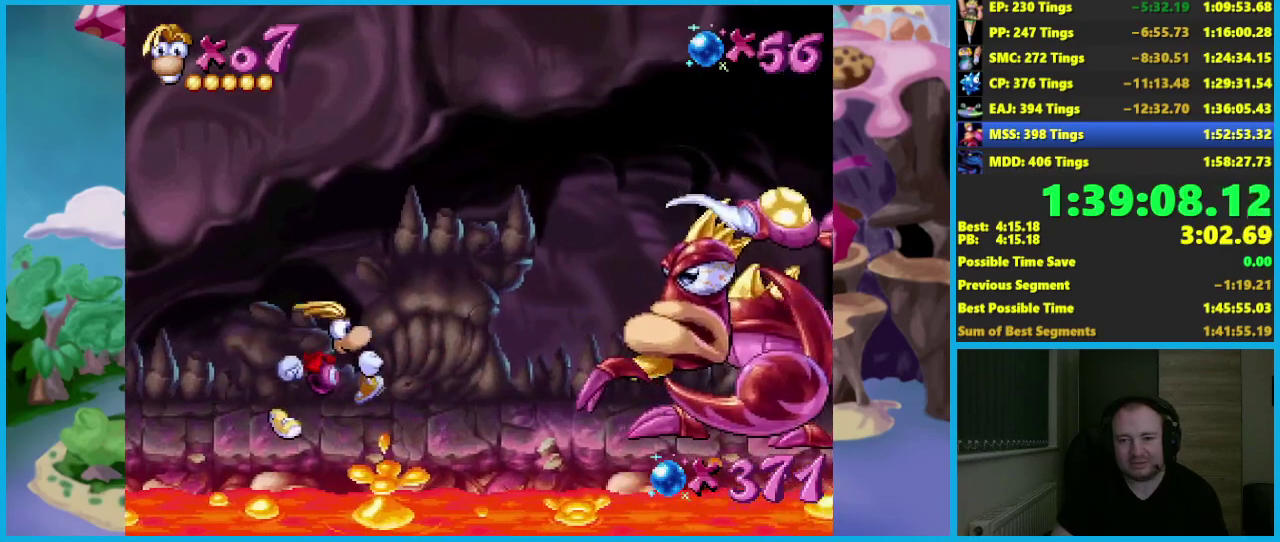
{"buttons": [], "left_stick": "right", "events": []}
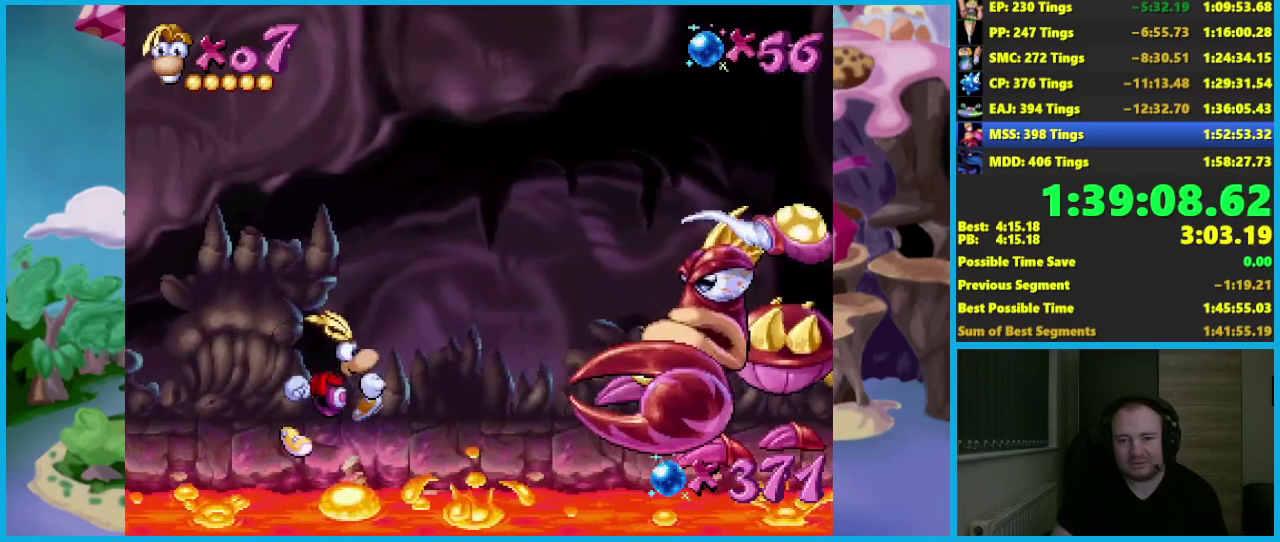
{"buttons": [], "left_stick": "right", "events": []}
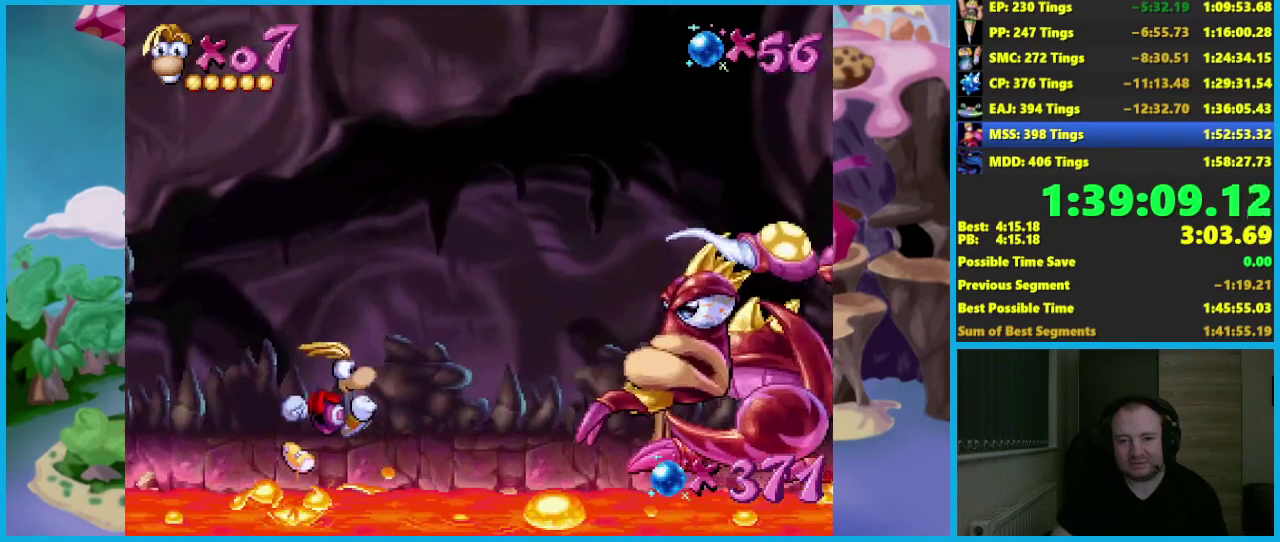
{"buttons": [], "left_stick": "right", "events": []}
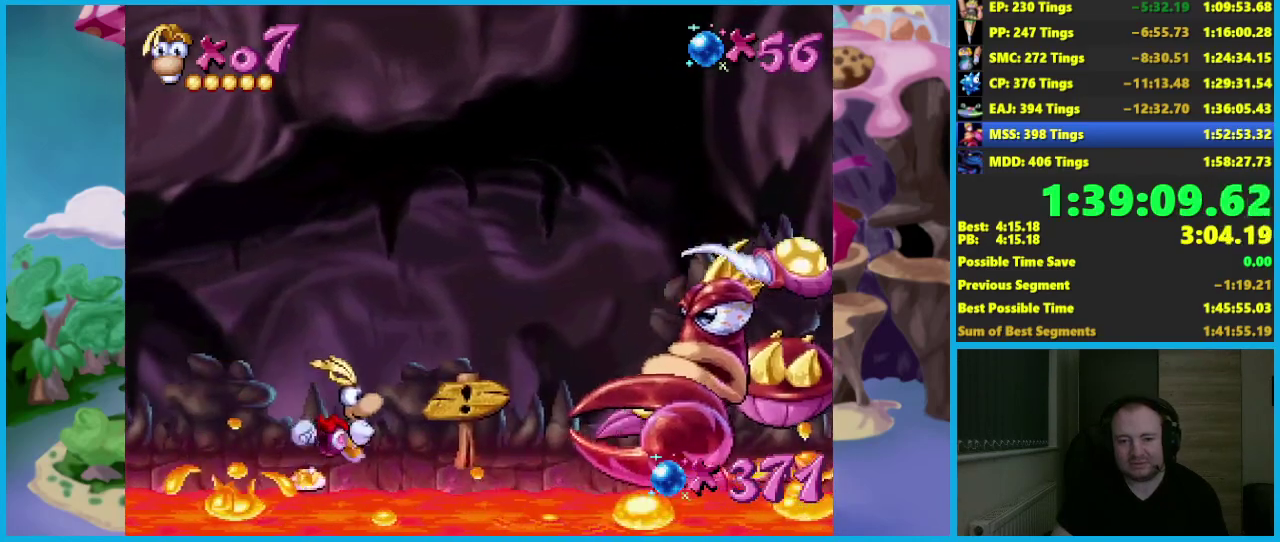
{"buttons": [], "left_stick": "right", "events": []}